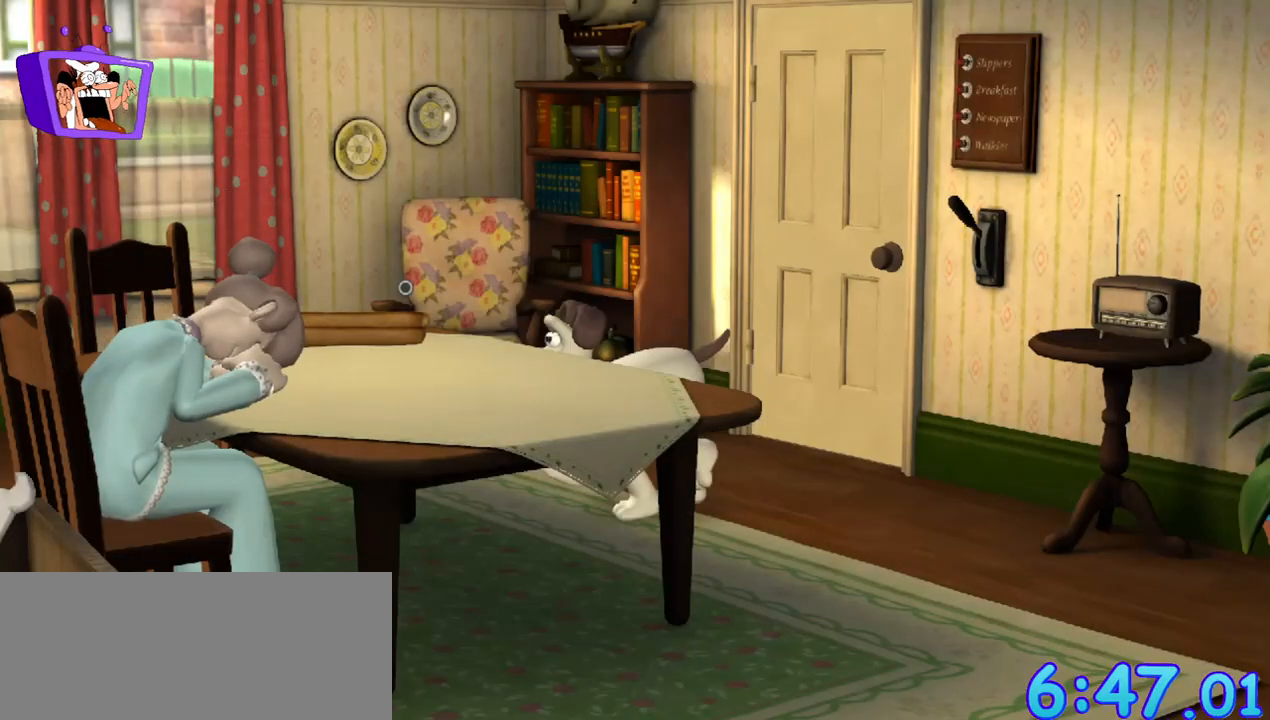
Gameplay with keyboard and mouse; each line is a JSON object with the keys and mouse buttons held at the frame after it. "events" lists presses ("down") and releases ("up") of "a", "alt_l", "alt_r", "c", "ctrl", "d", "down", "e", "equals", "escape", "f", "q", "return", "s", "shift", "space", "up", "w", "x", "mouse_left" and "mouse_right" between this image and that frame as [ms after this image, input, new state], when the widget could be followed in between. "mouse_left", "mouse_right" = the "left", "right" buttons of the "mouse" list. No other keys are recorded. Mouse movement is not recorded.
{"keys": ["a", "w"], "mouse": [], "events": []}
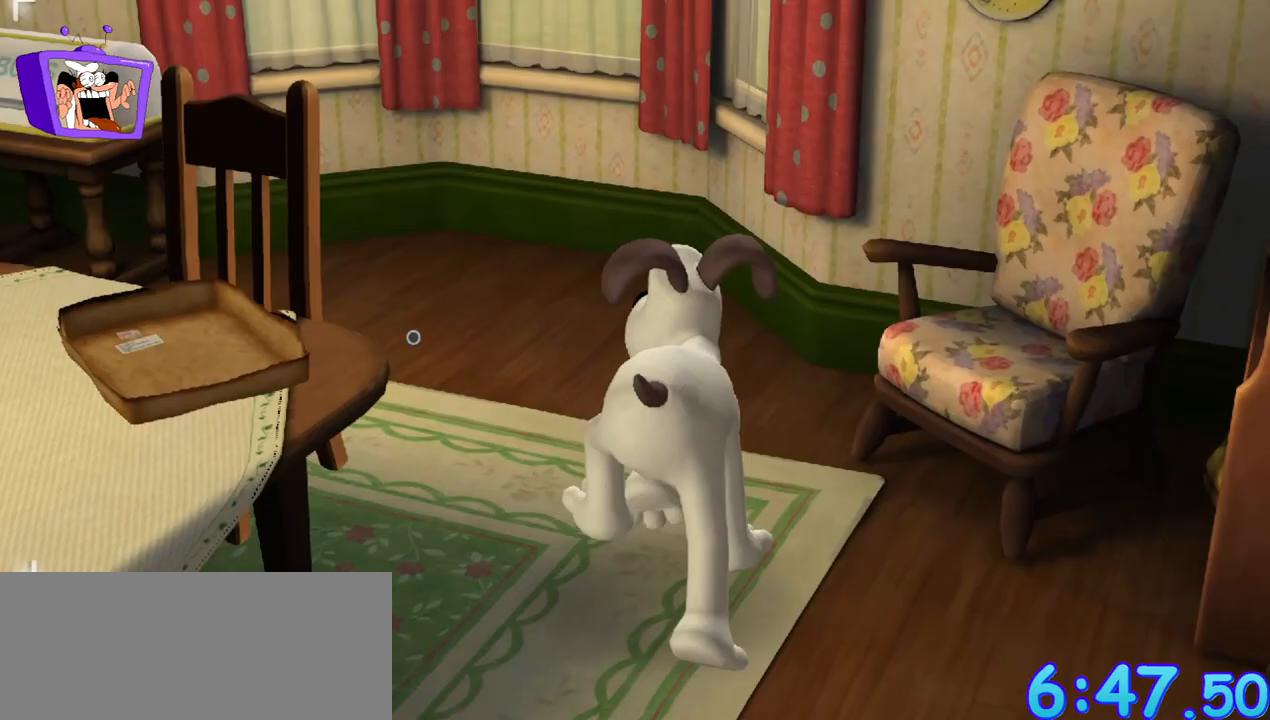
{"keys": [], "mouse": ["left"], "events": [[83, "a", "up"], [83, "w", "up"], [417, "mouse_left", "down"]]}
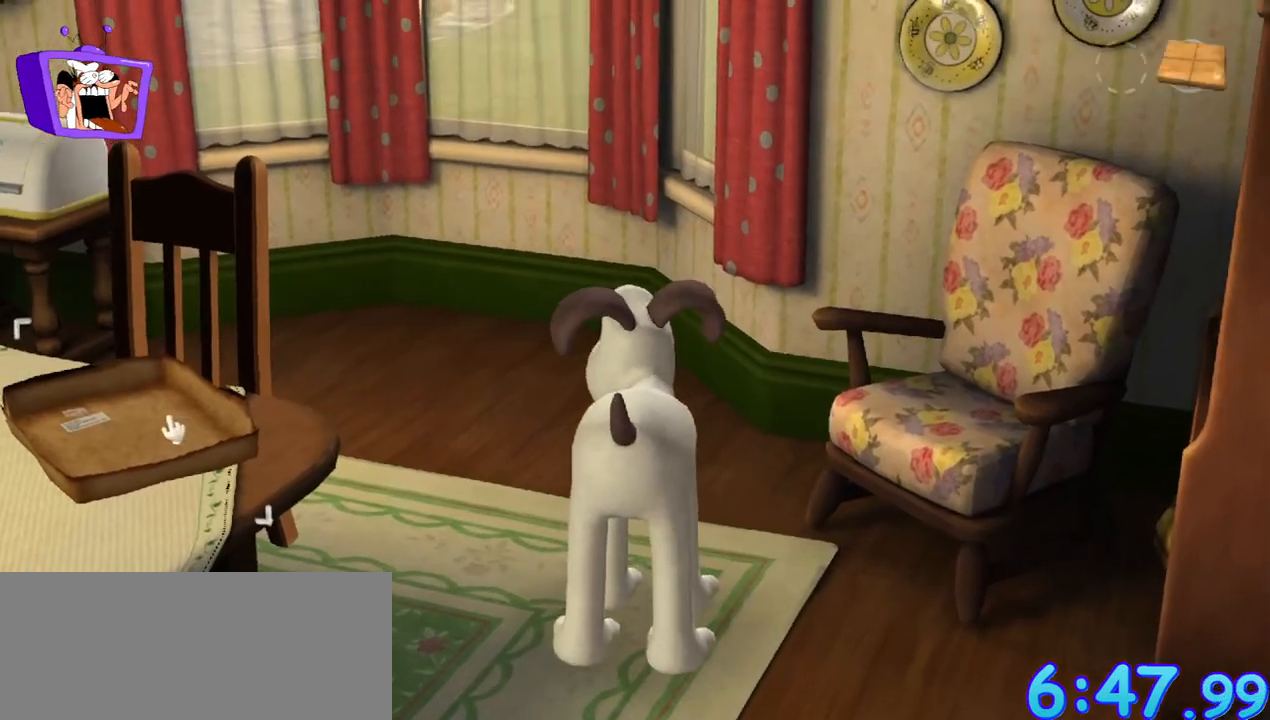
{"keys": [], "mouse": [], "events": [[67, "mouse_left", "up"]]}
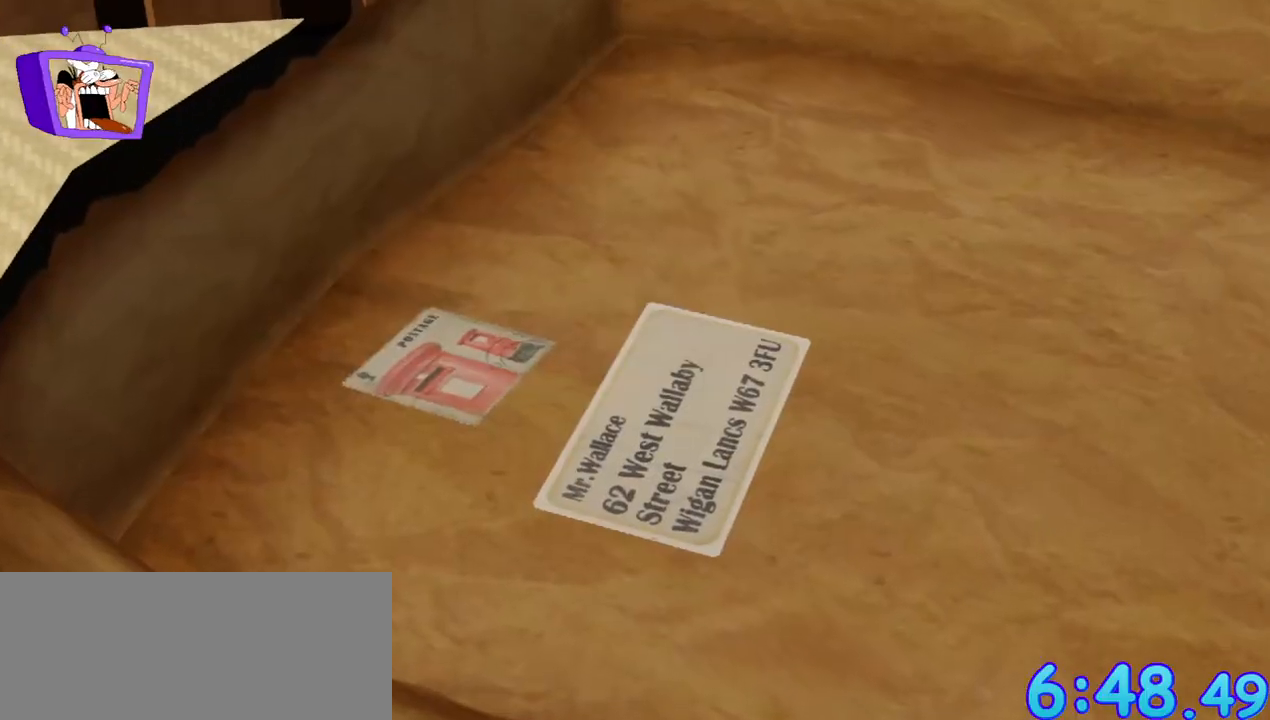
{"keys": [], "mouse": [], "events": []}
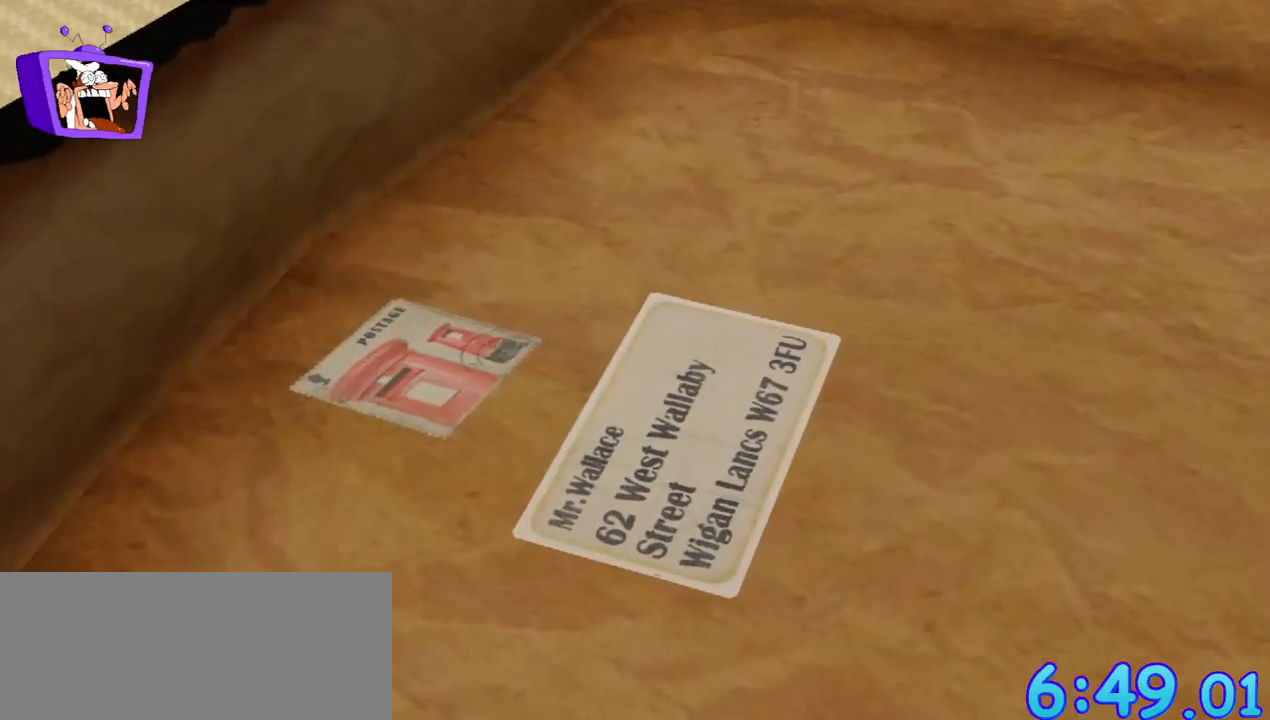
{"keys": [], "mouse": [], "events": []}
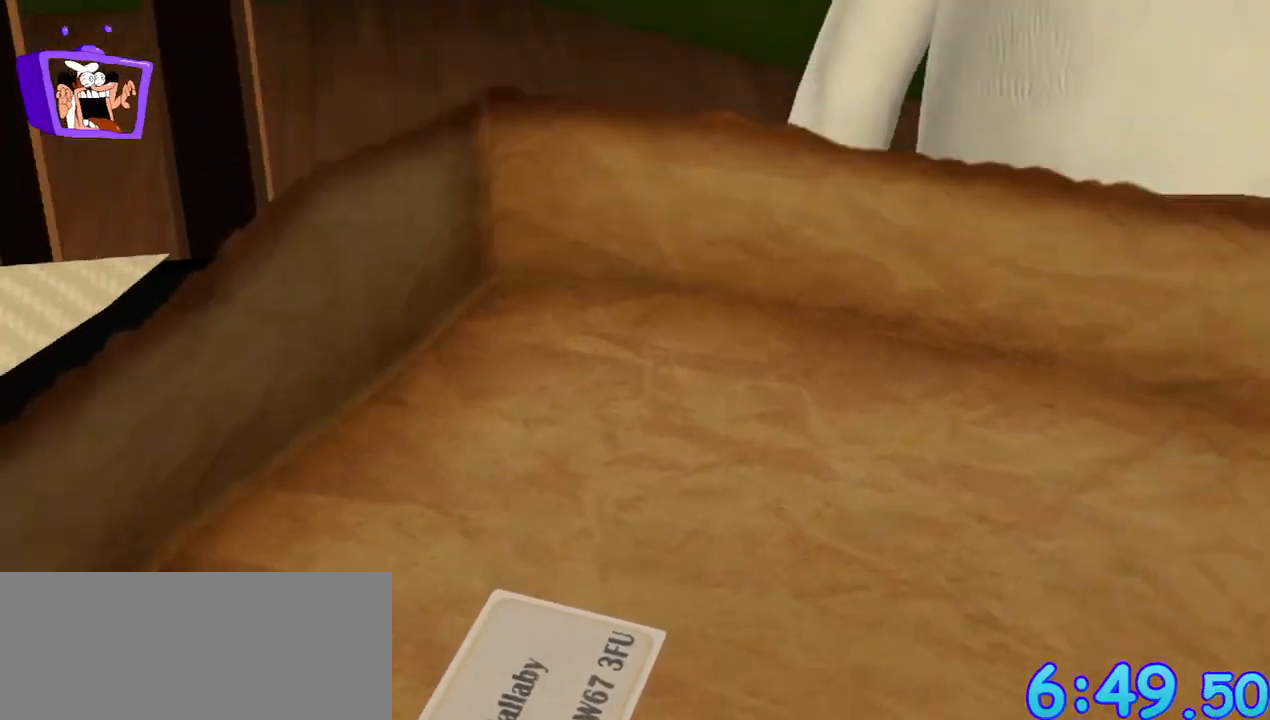
{"keys": [], "mouse": [], "events": []}
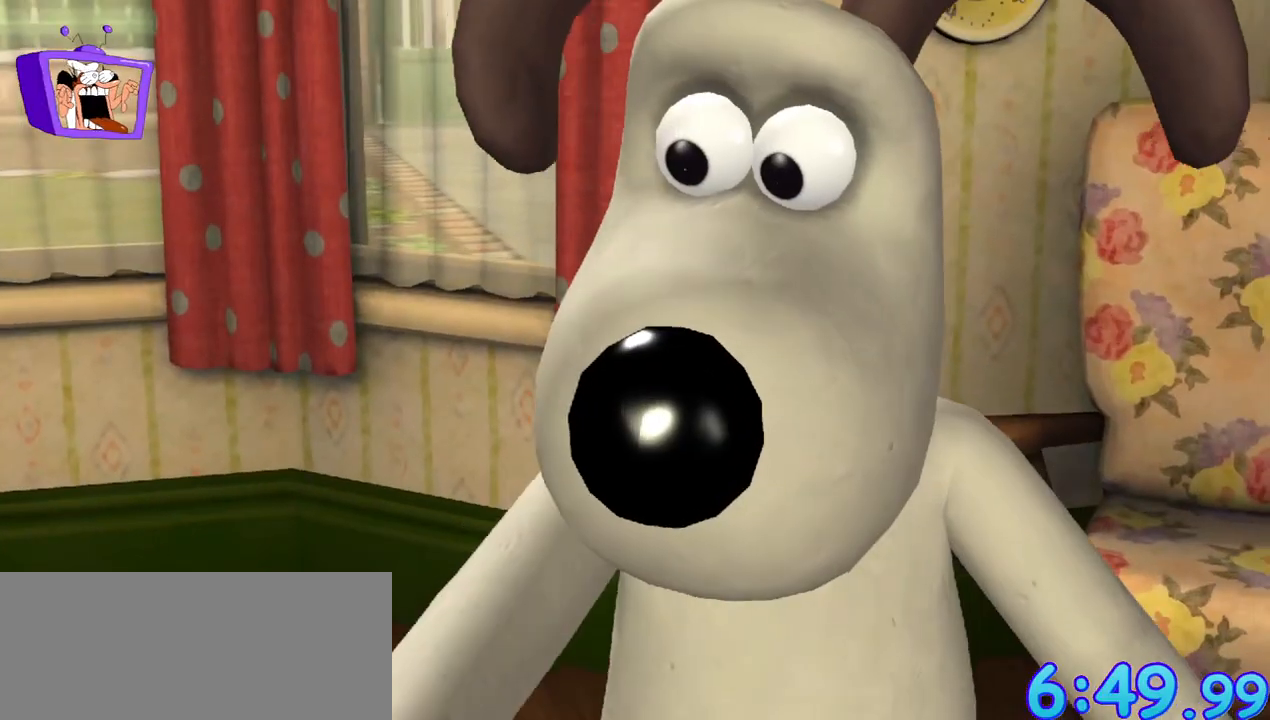
{"keys": [], "mouse": [], "events": []}
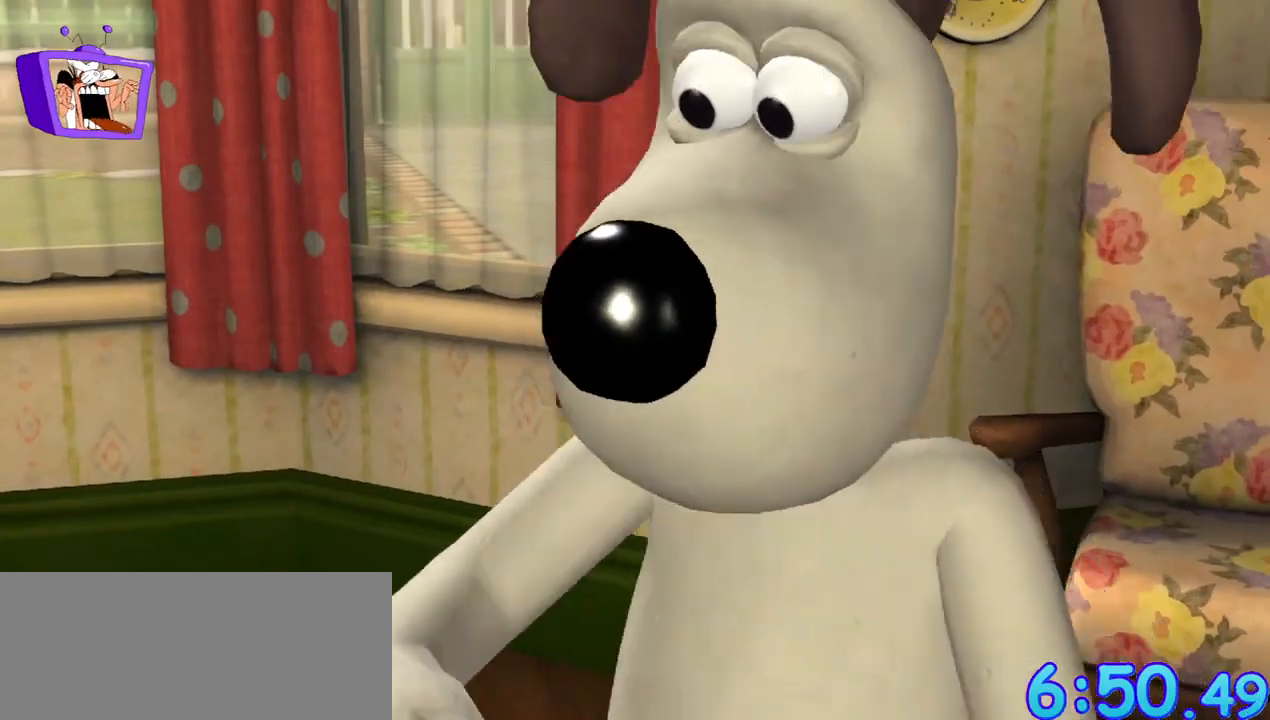
{"keys": [], "mouse": [], "events": []}
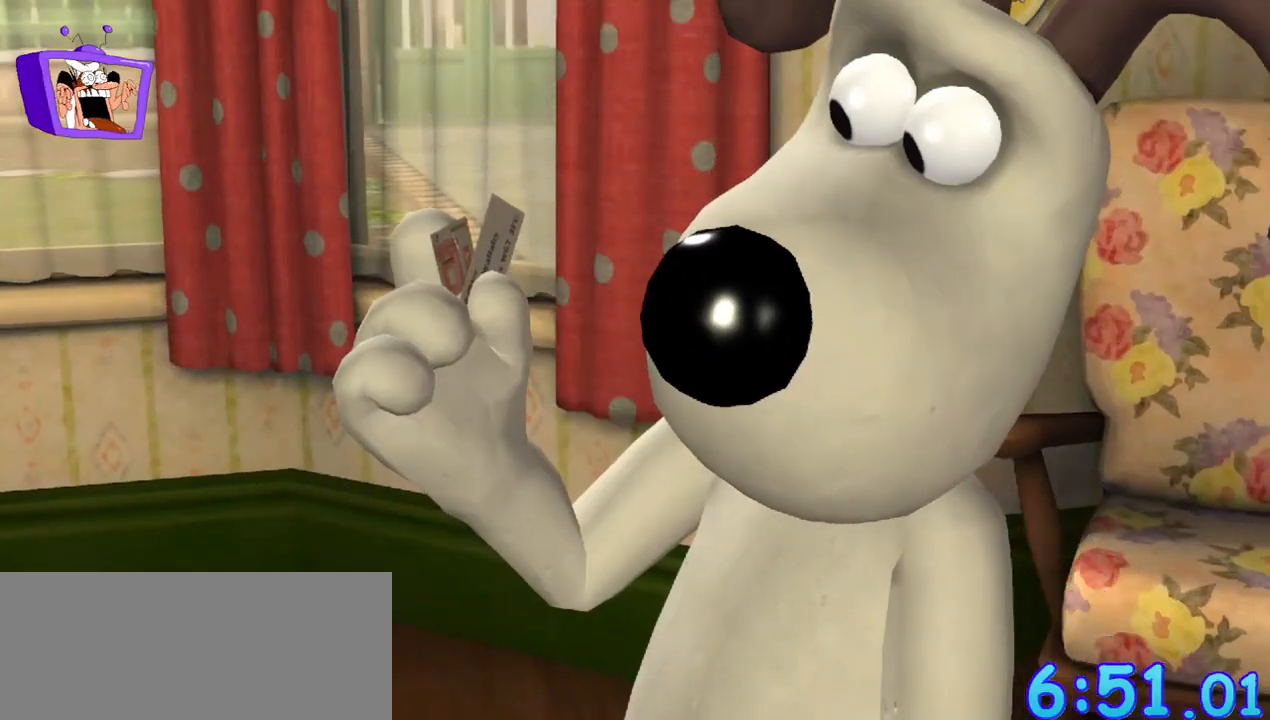
{"keys": [], "mouse": [], "events": []}
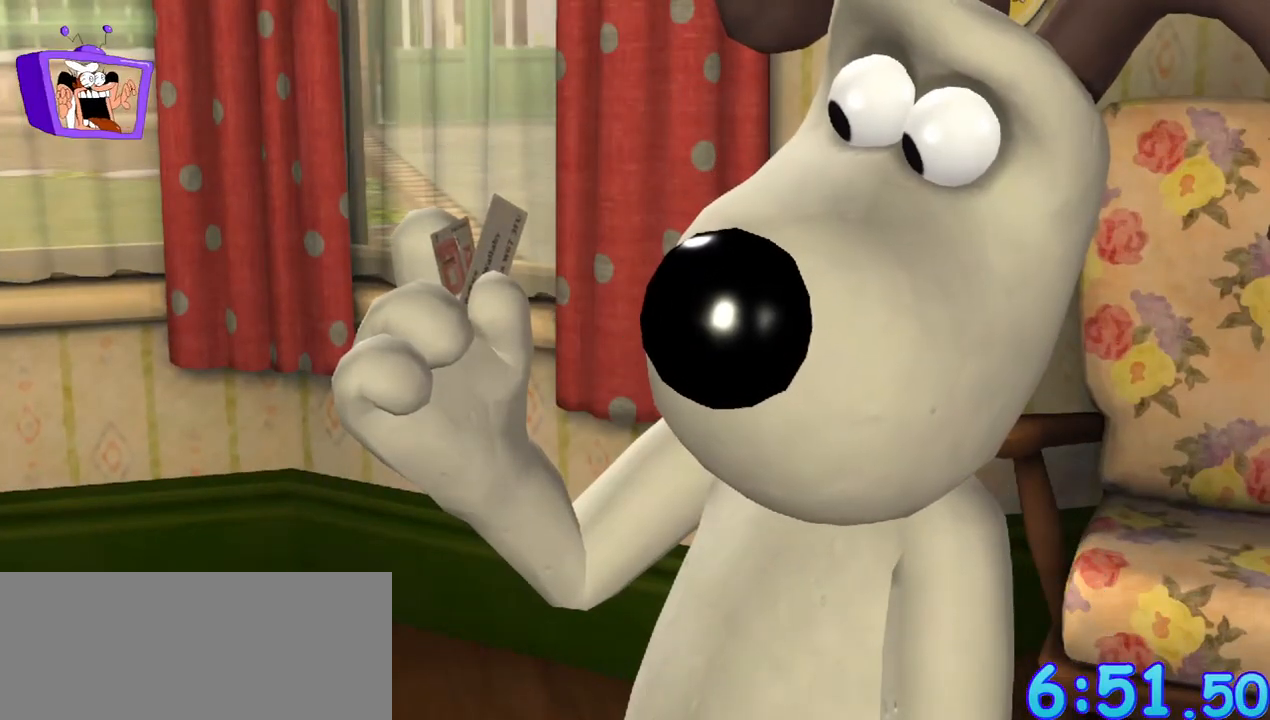
{"keys": [], "mouse": [], "events": []}
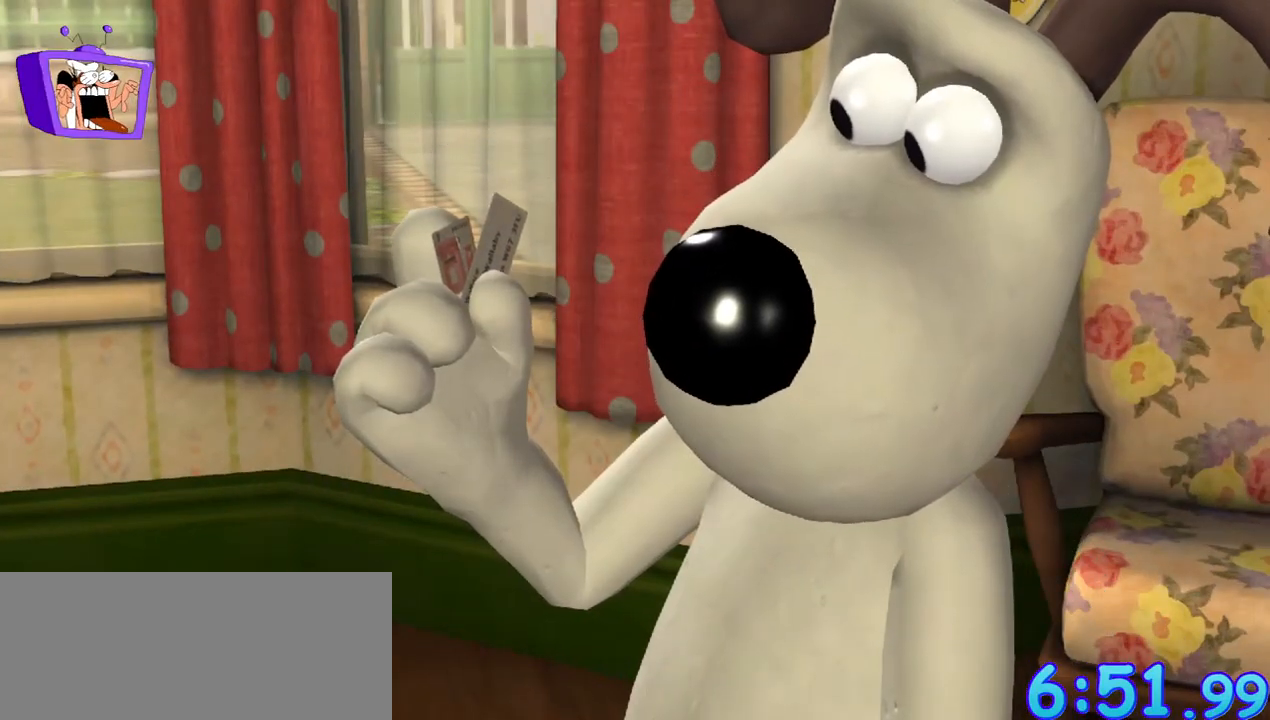
{"keys": [], "mouse": [], "events": []}
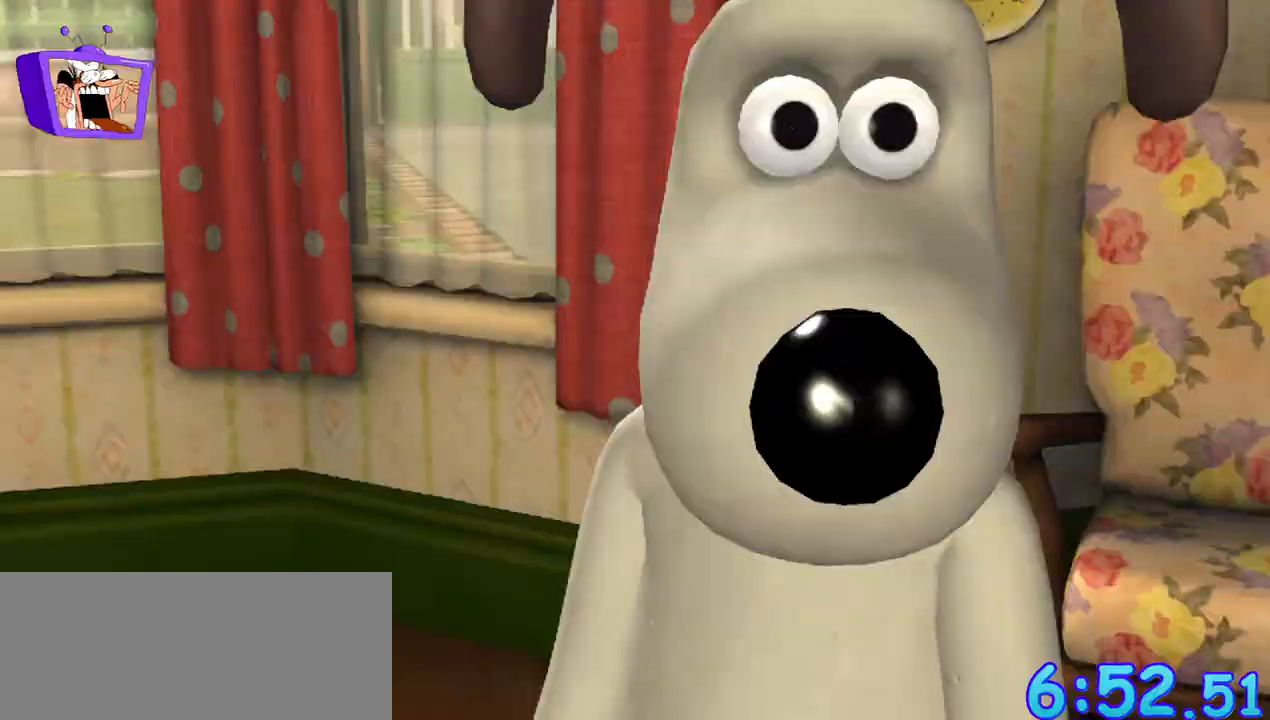
{"keys": ["d", "s"], "mouse": [], "events": [[433, "d", "down"], [433, "s", "down"]]}
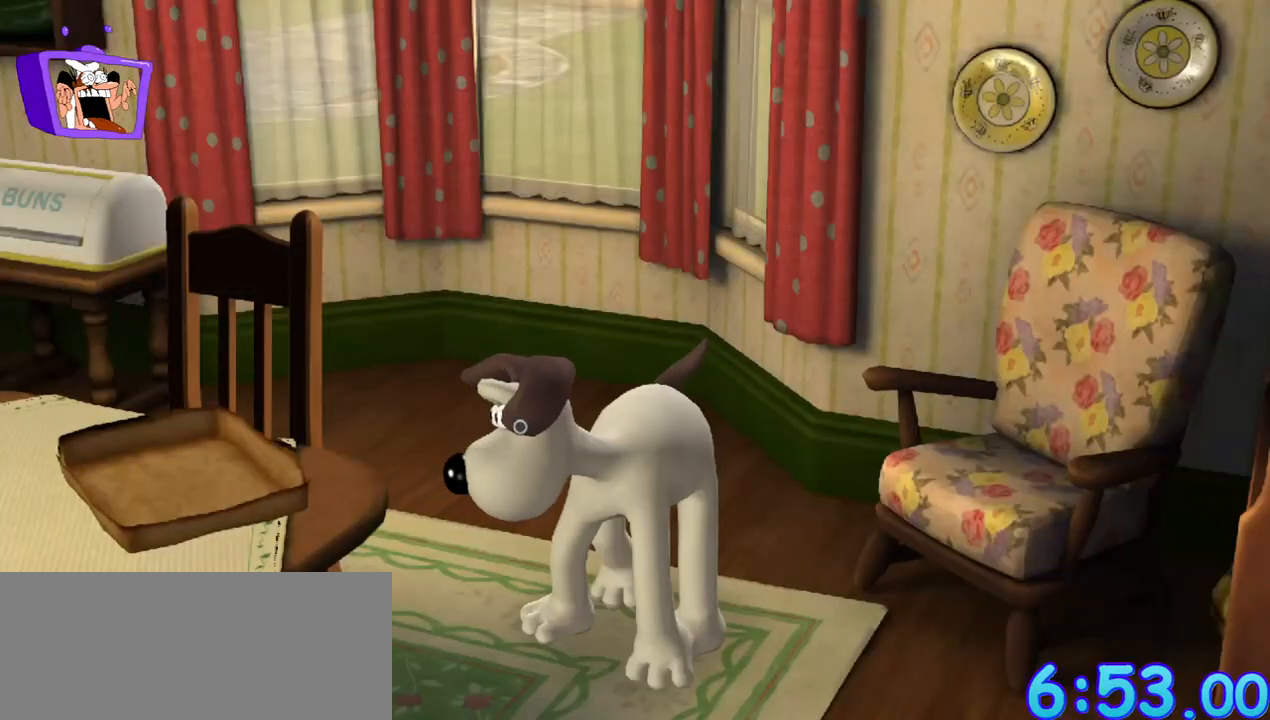
{"keys": ["s"], "mouse": [], "events": [[350, "d", "up"]]}
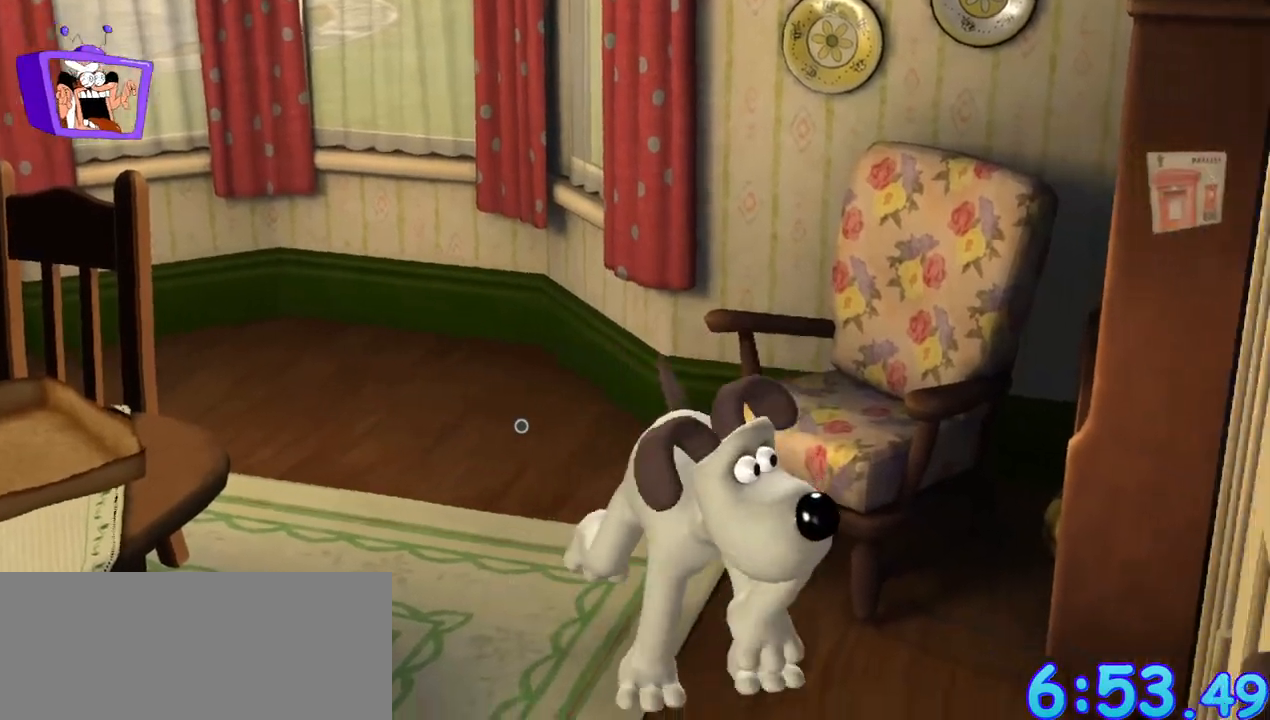
{"keys": ["d", "s"], "mouse": [], "events": [[317, "d", "down"]]}
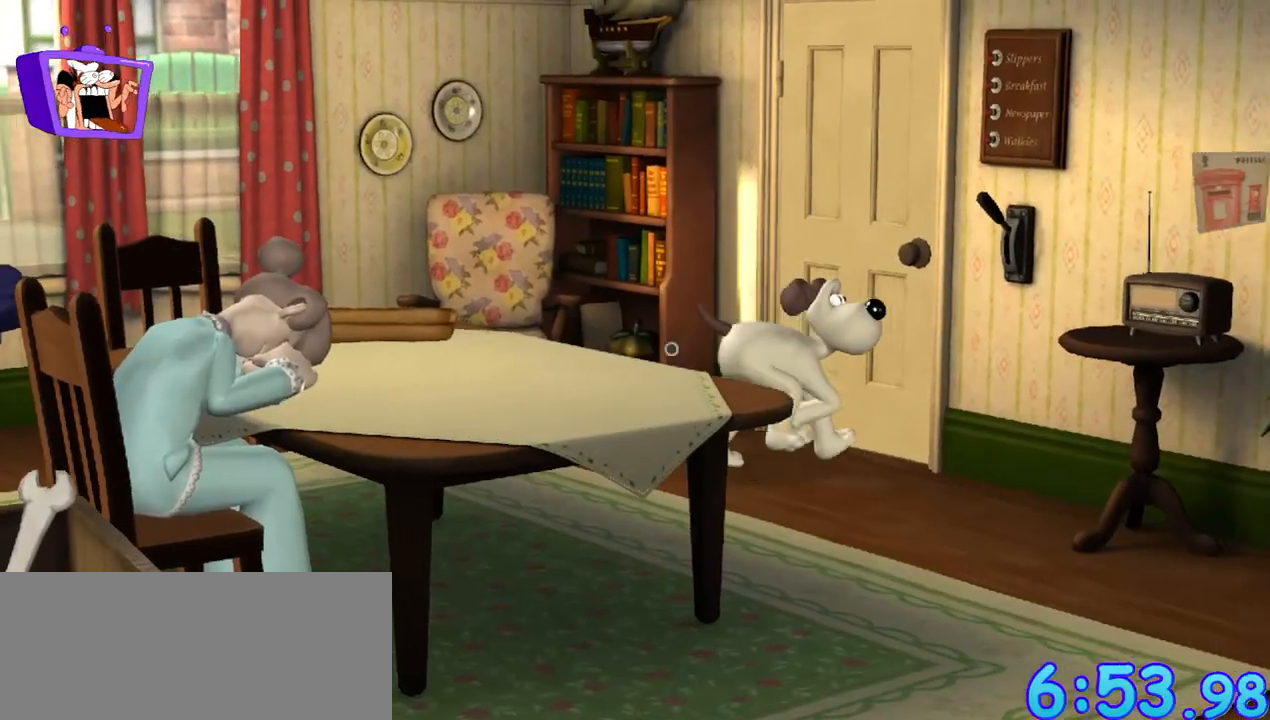
{"keys": [], "mouse": [], "events": [[50, "d", "up"], [50, "s", "up"], [333, "mouse_left", "down"], [433, "mouse_left", "up"]]}
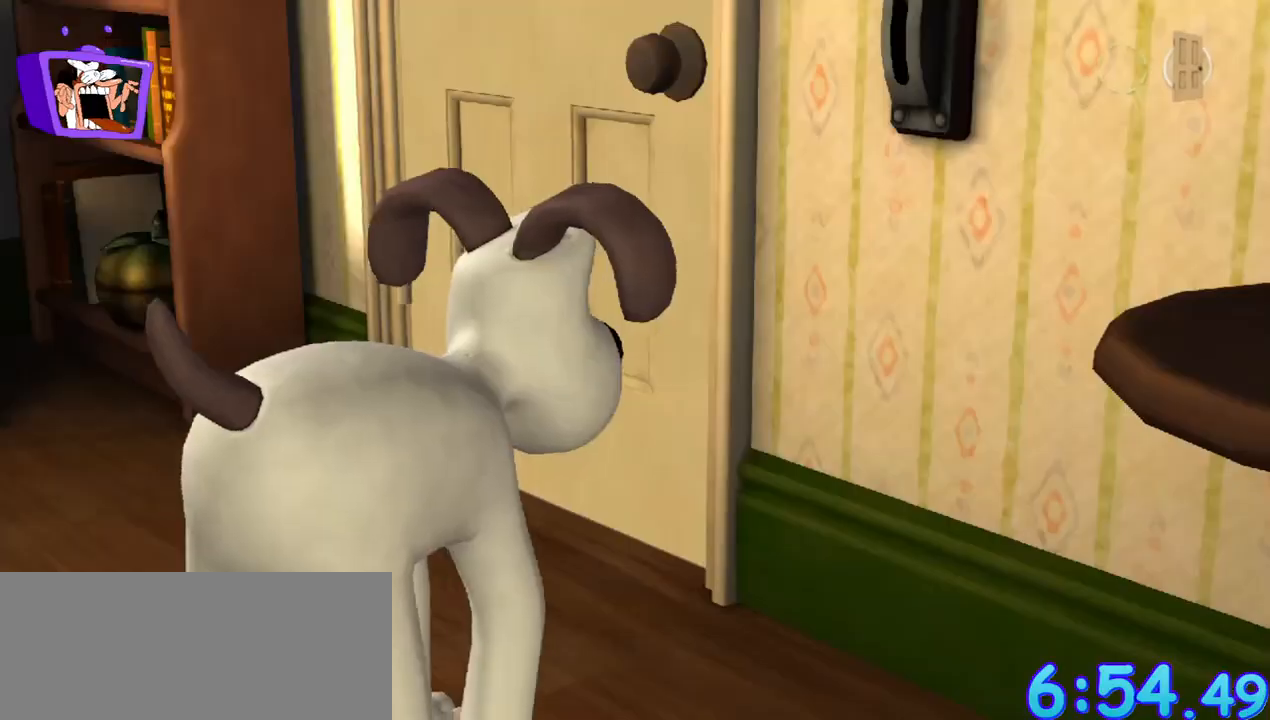
{"keys": [], "mouse": [], "events": []}
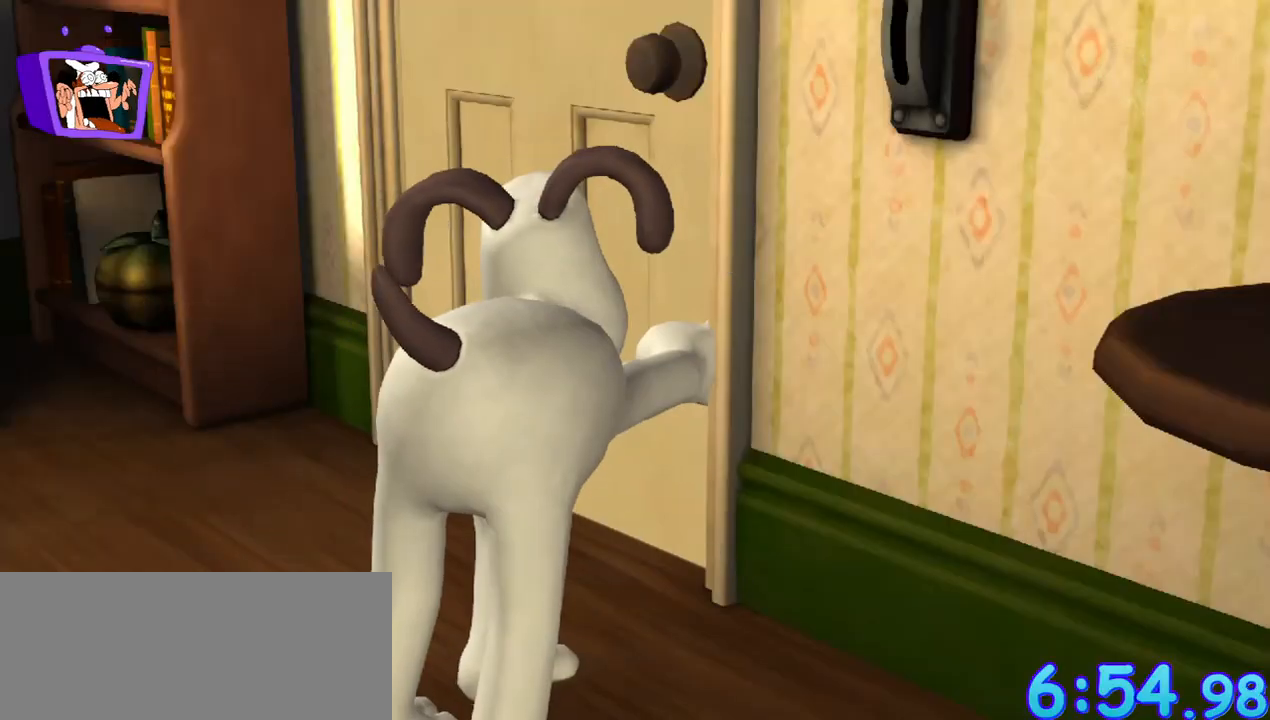
{"keys": [], "mouse": [], "events": []}
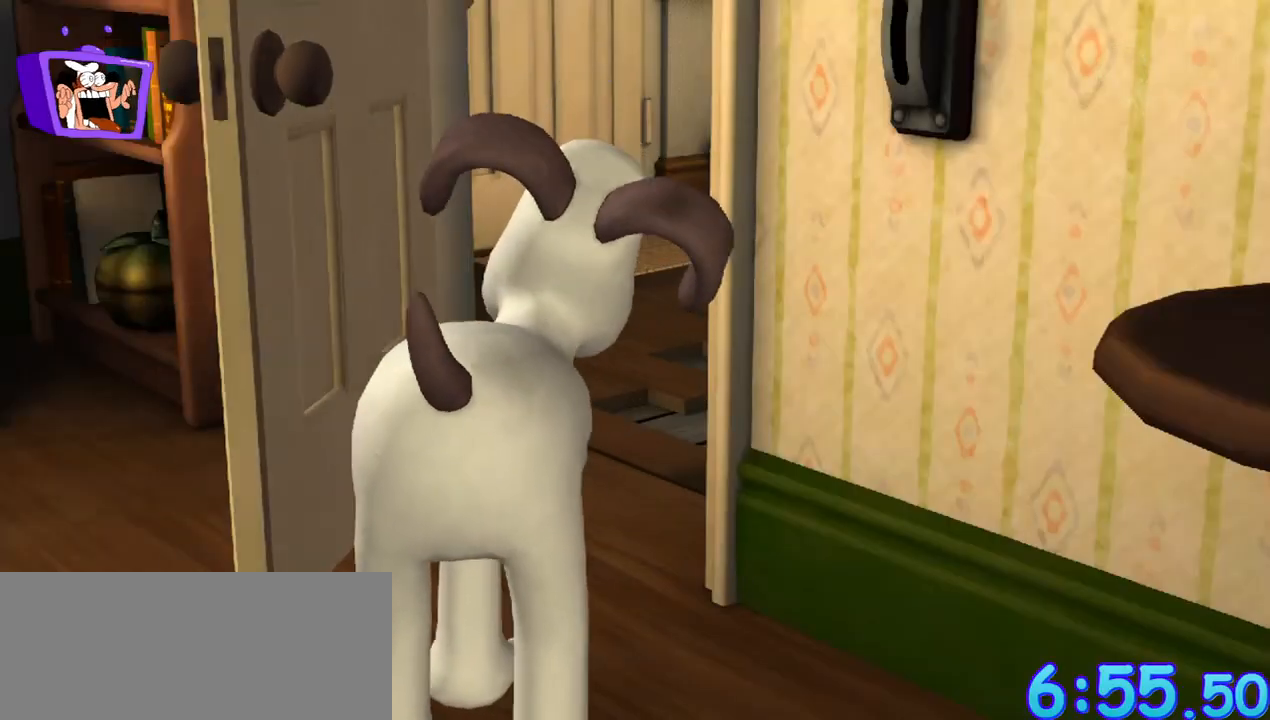
{"keys": [], "mouse": [], "events": []}
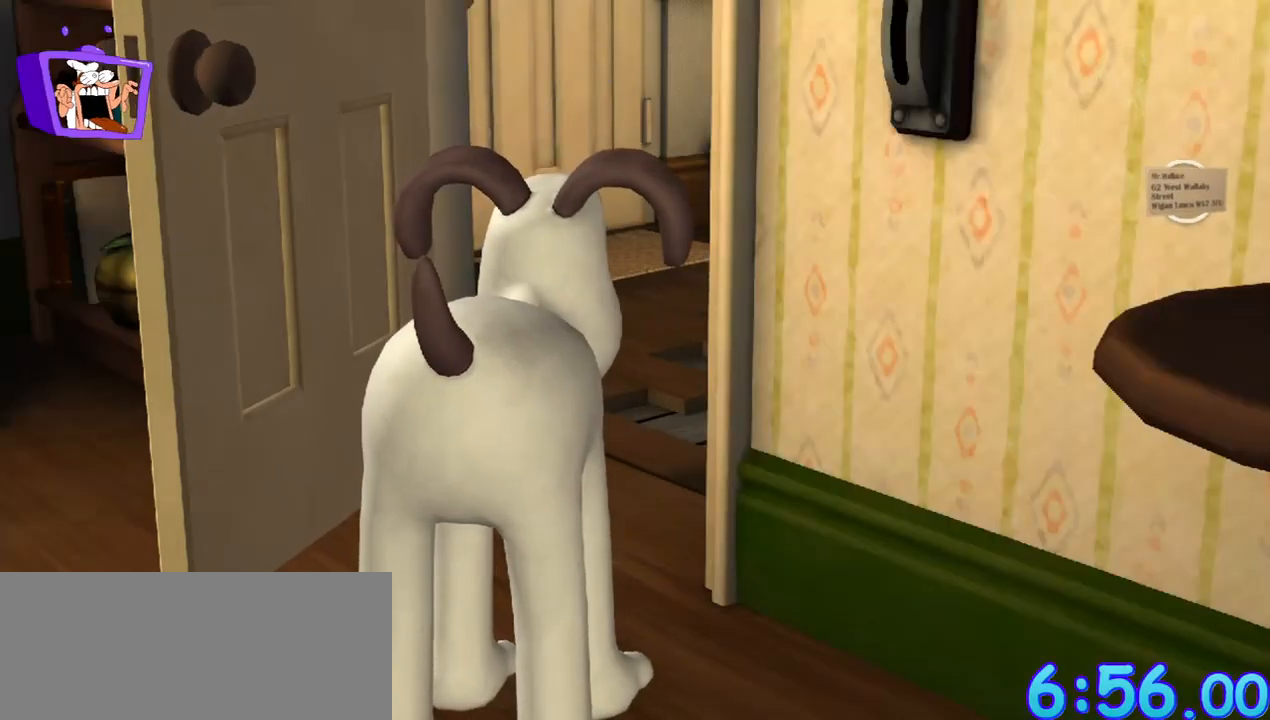
{"keys": [], "mouse": [], "events": []}
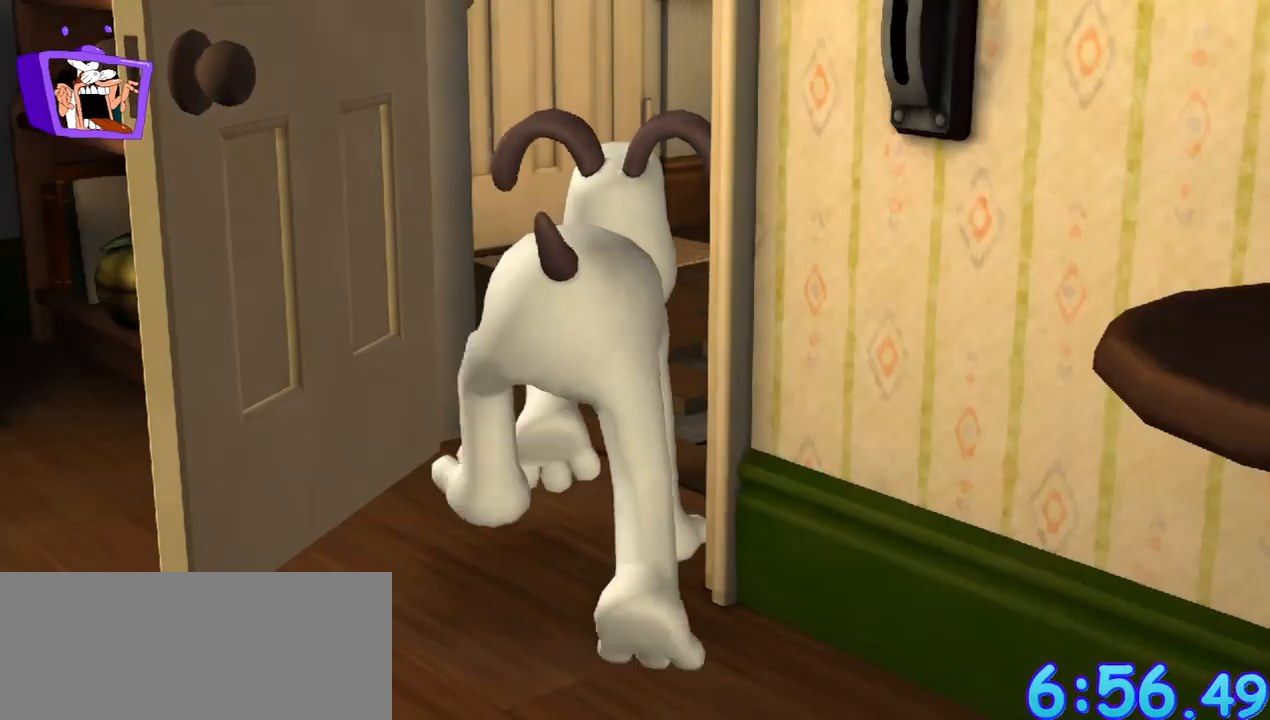
{"keys": [], "mouse": [], "events": []}
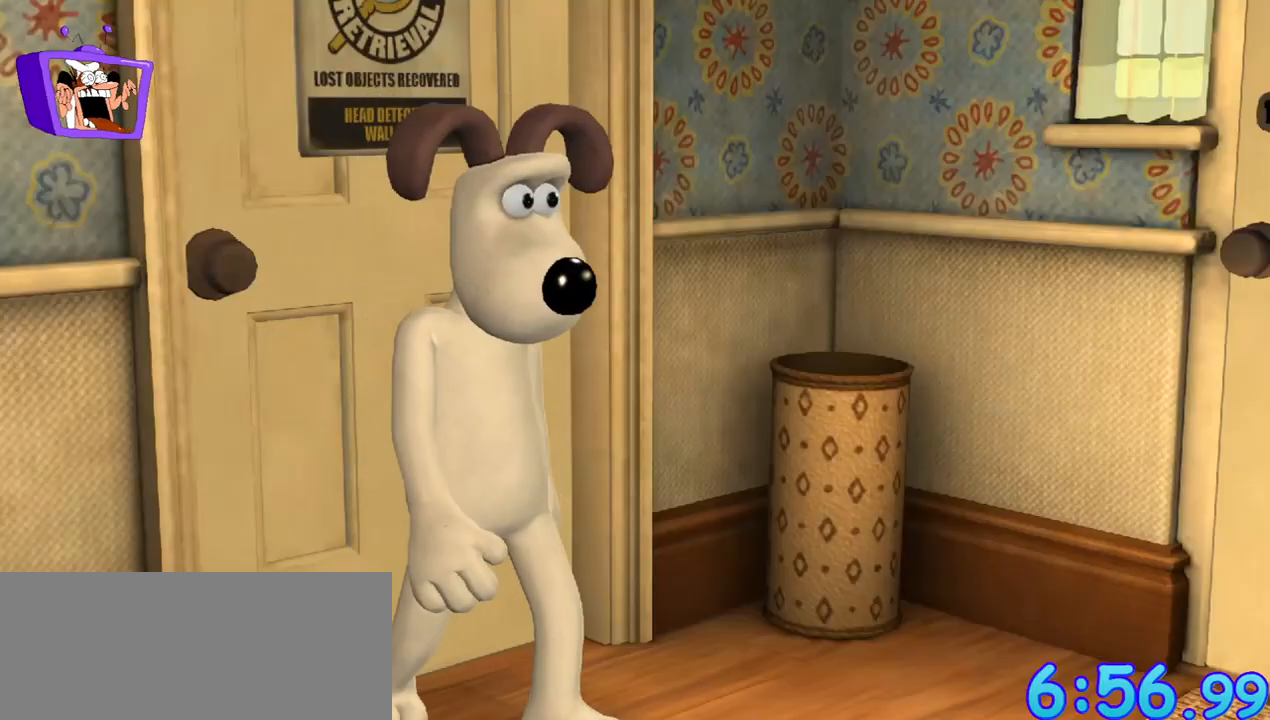
{"keys": [], "mouse": [], "events": []}
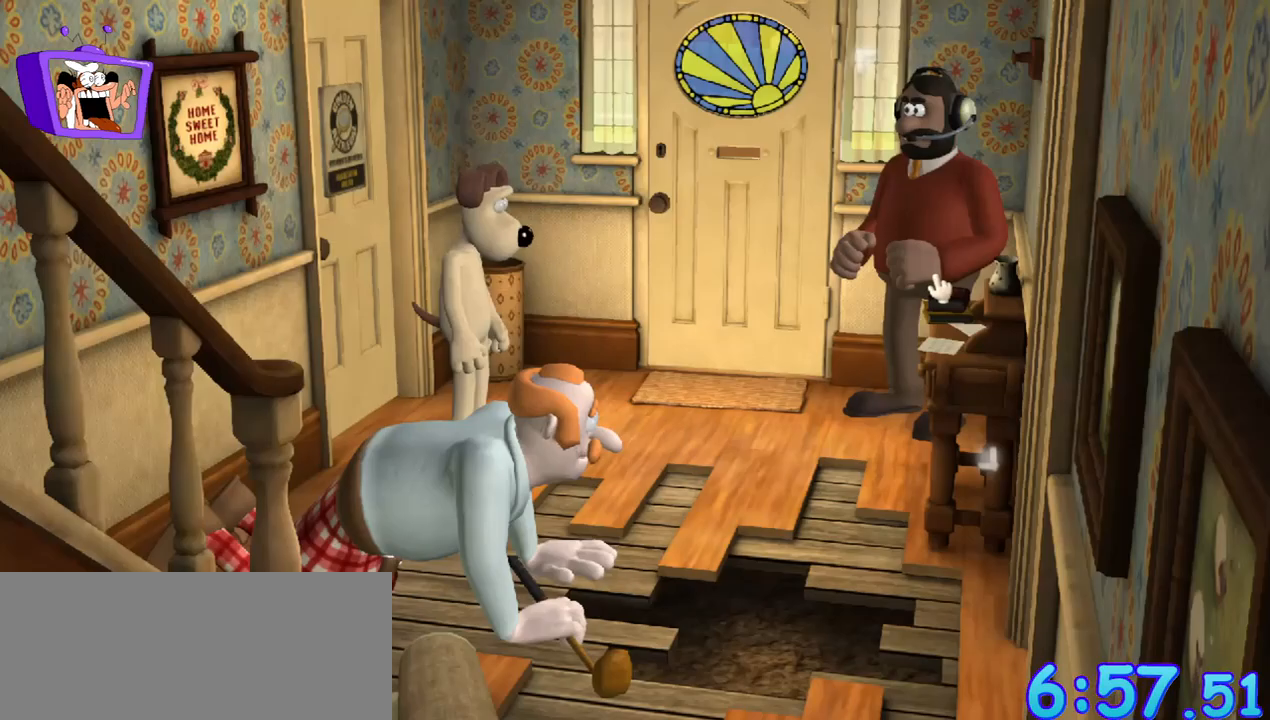
{"keys": ["d", "w"], "mouse": [], "events": [[217, "d", "down"], [317, "w", "down"]]}
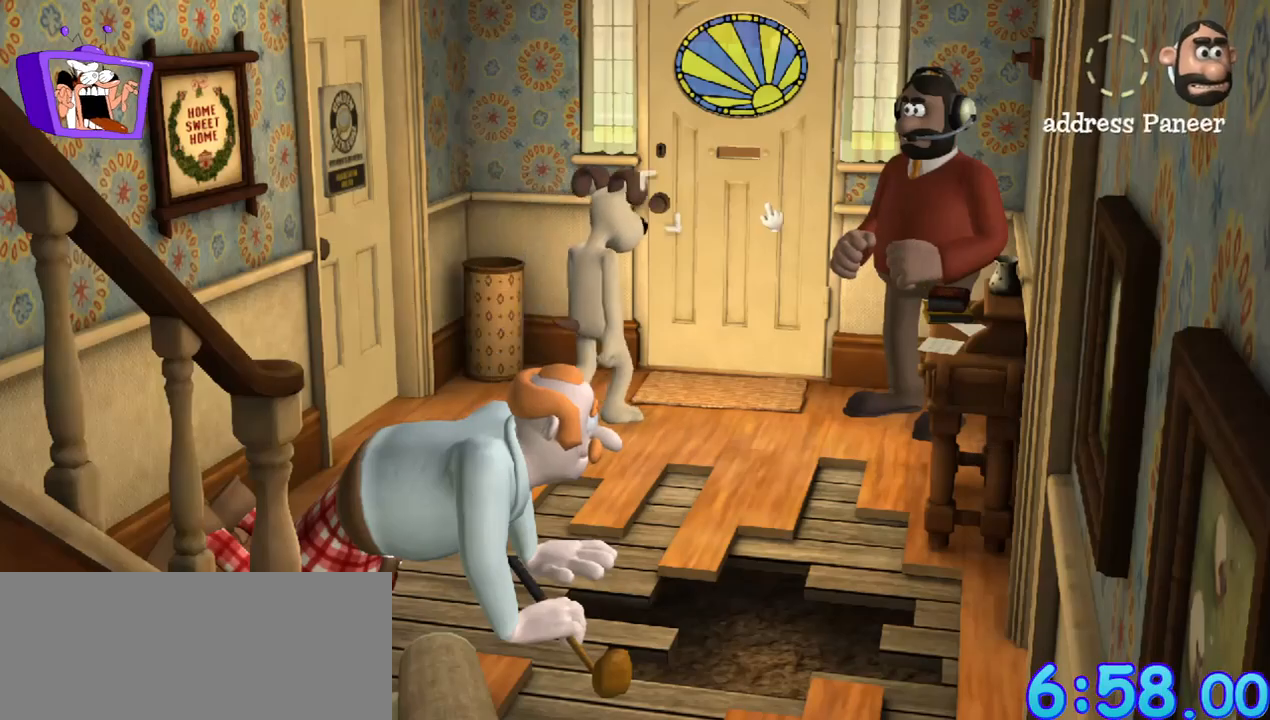
{"keys": [], "mouse": [], "events": [[233, "d", "up"], [233, "w", "up"], [333, "mouse_left", "down"], [433, "mouse_left", "up"]]}
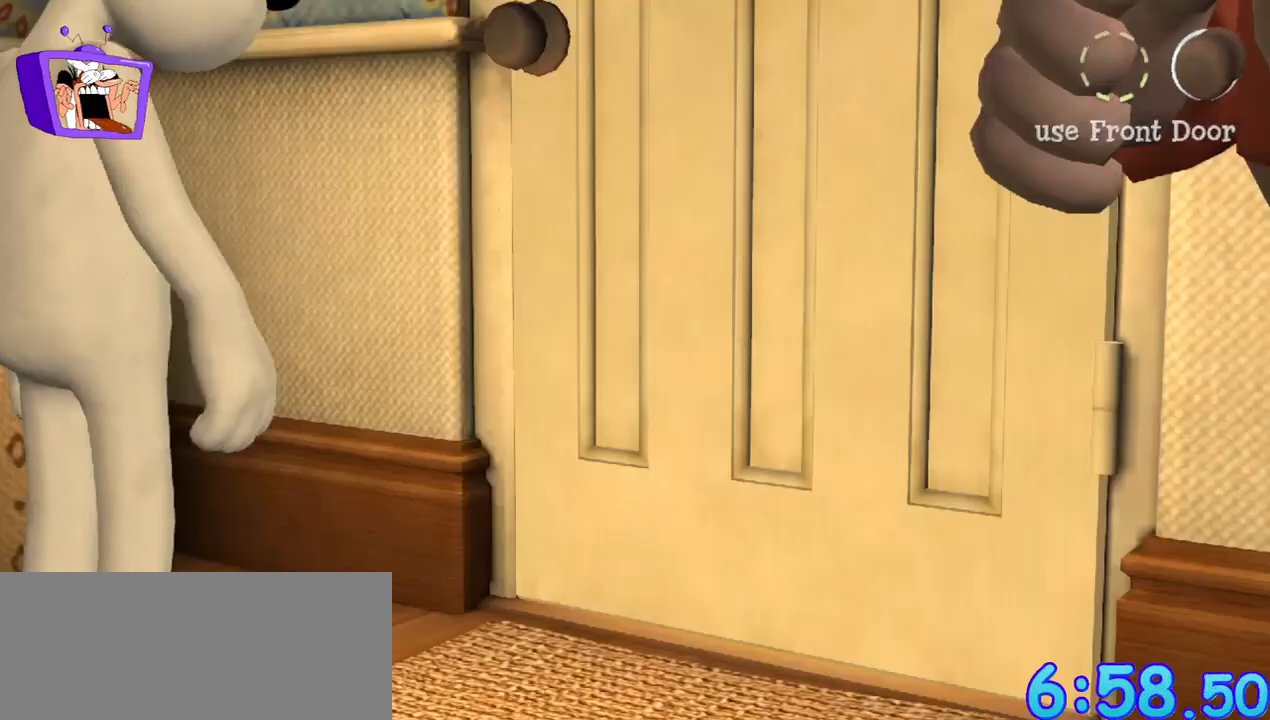
{"keys": [], "mouse": [], "events": []}
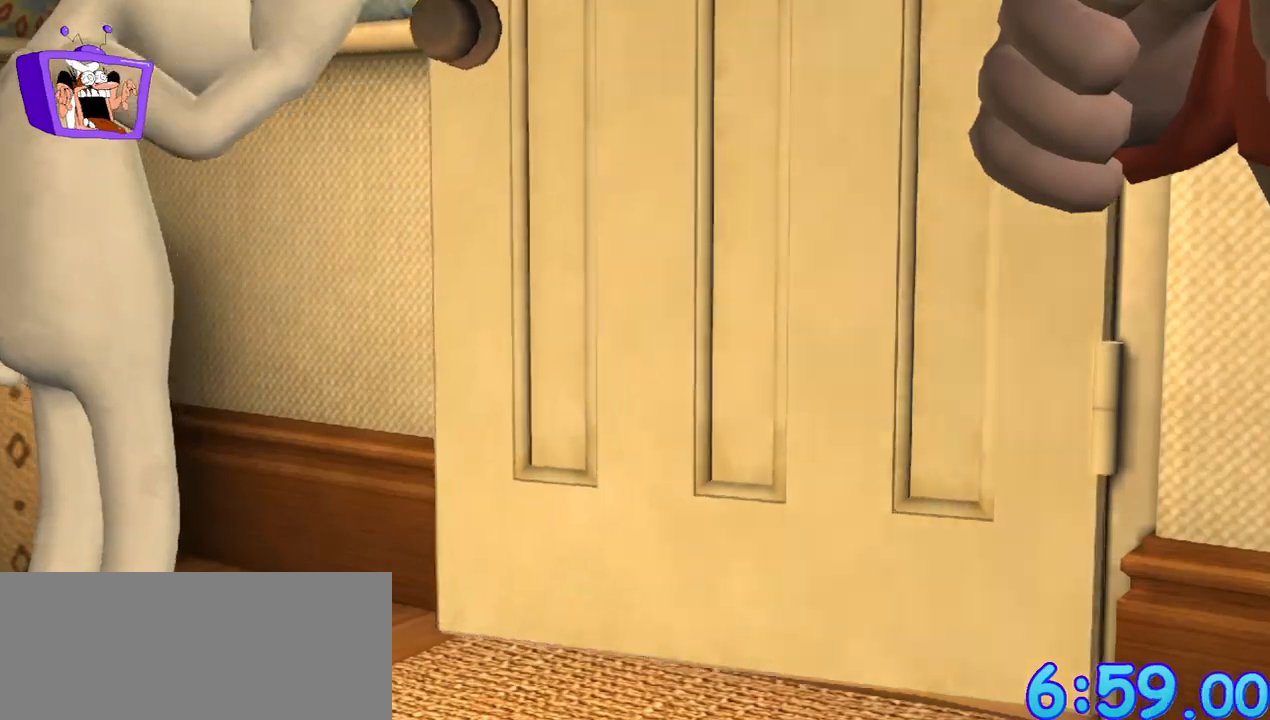
{"keys": [], "mouse": [], "events": []}
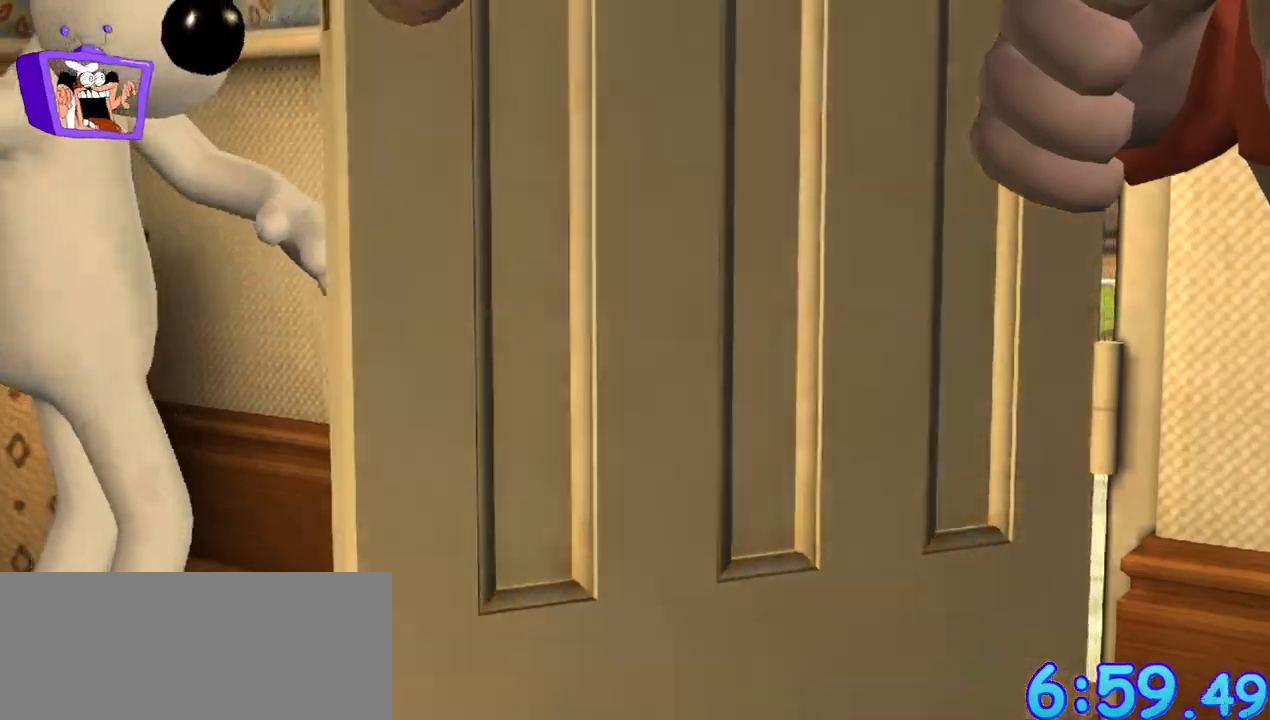
{"keys": [], "mouse": [], "events": []}
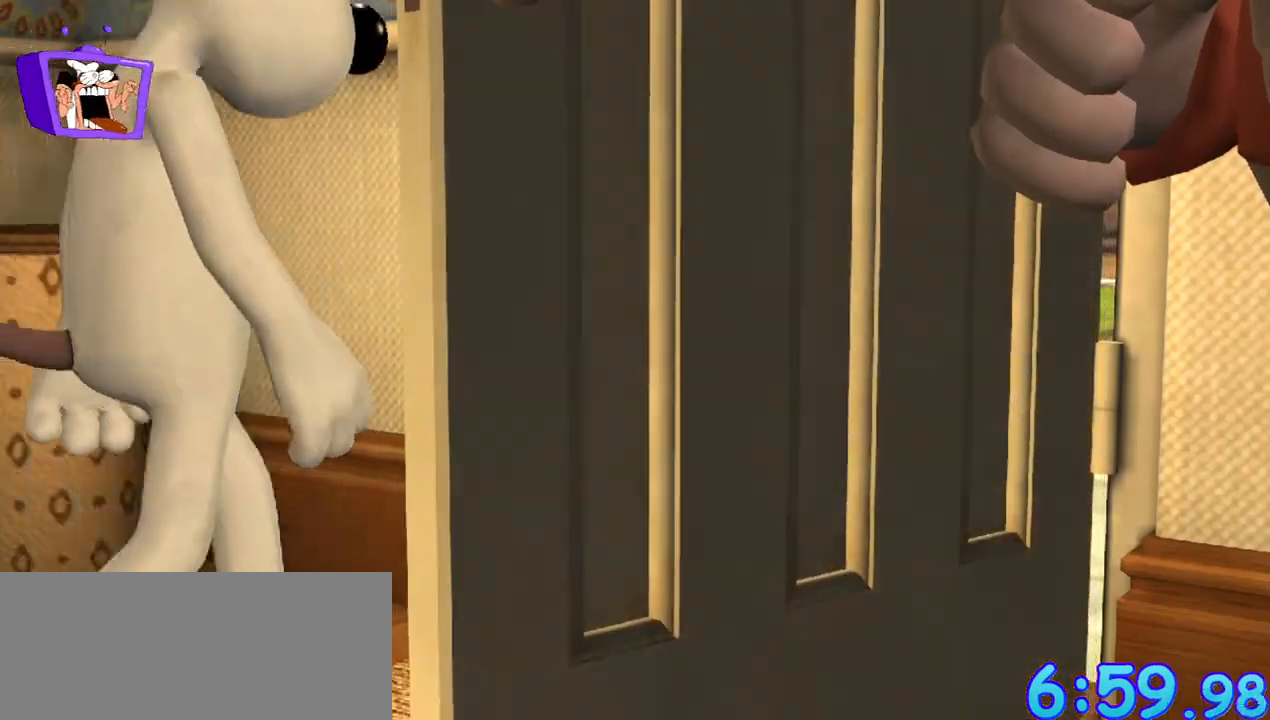
{"keys": [], "mouse": [], "events": []}
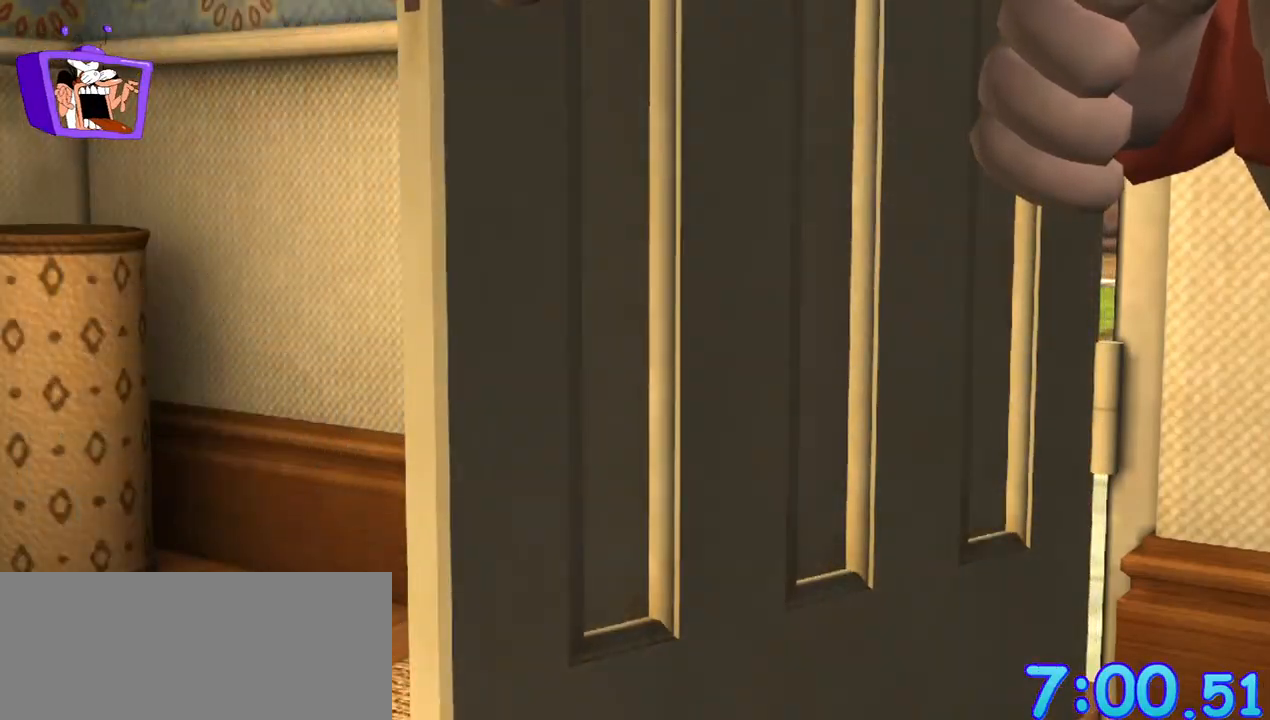
{"keys": [], "mouse": [], "events": []}
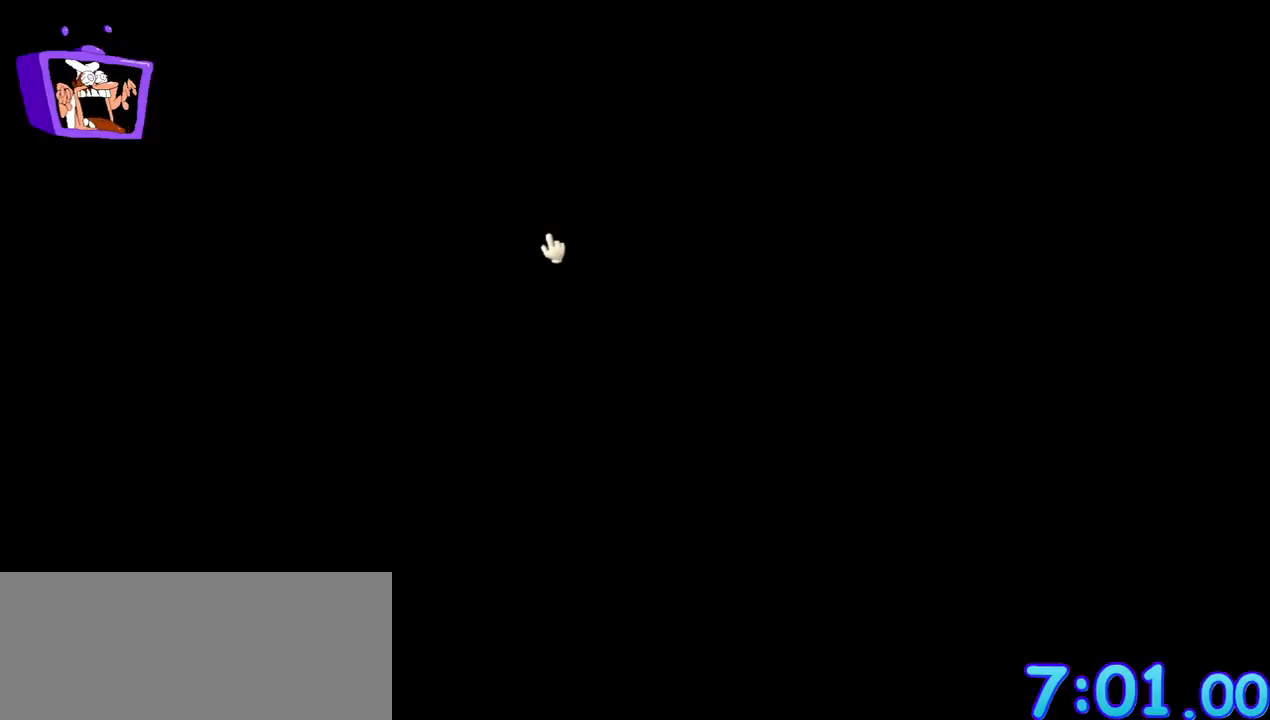
{"keys": [], "mouse": [], "events": []}